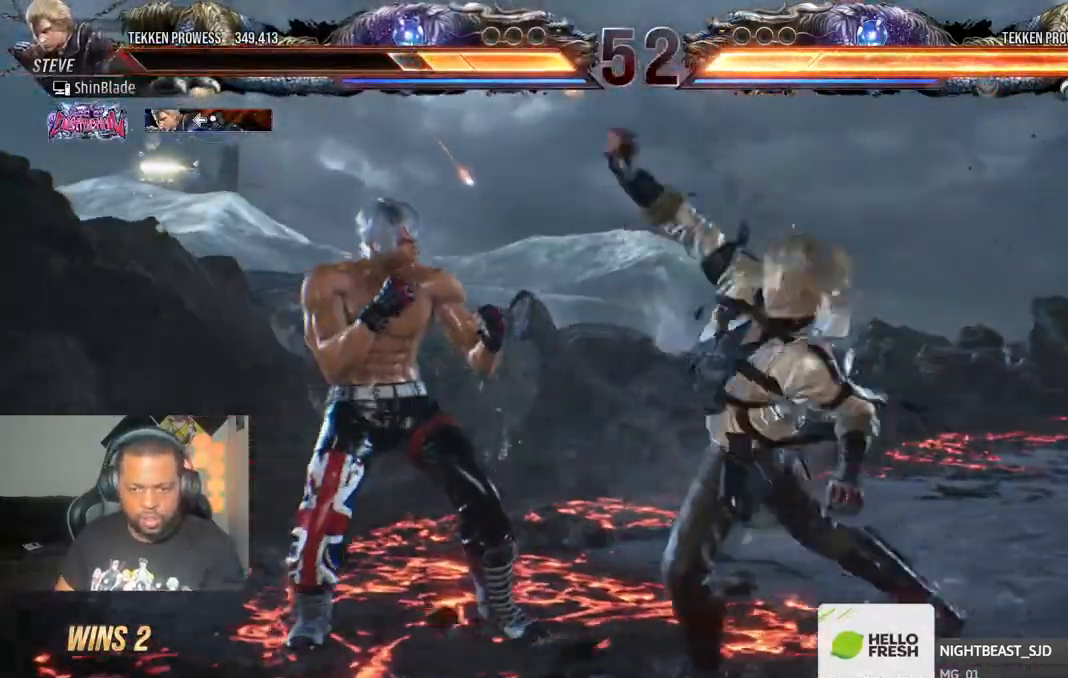
Gameplay with a controller (PlayStation layout); each line is a JSON object with the inputs held at the frame after it. "events" lists button and stick changes between this image and that frame as [ms after this image, input, new state], when the widget could be followed in between.
{"buttons": ["SQUARE"], "left_stick": "center", "right_stick": "center", "events": [[50, "DPAD_DOWN", "down"], [250, "DPAD_DOWN", "up"], [300, "DPAD_LEFT", "up"], [433, "SQUARE", "down"]]}
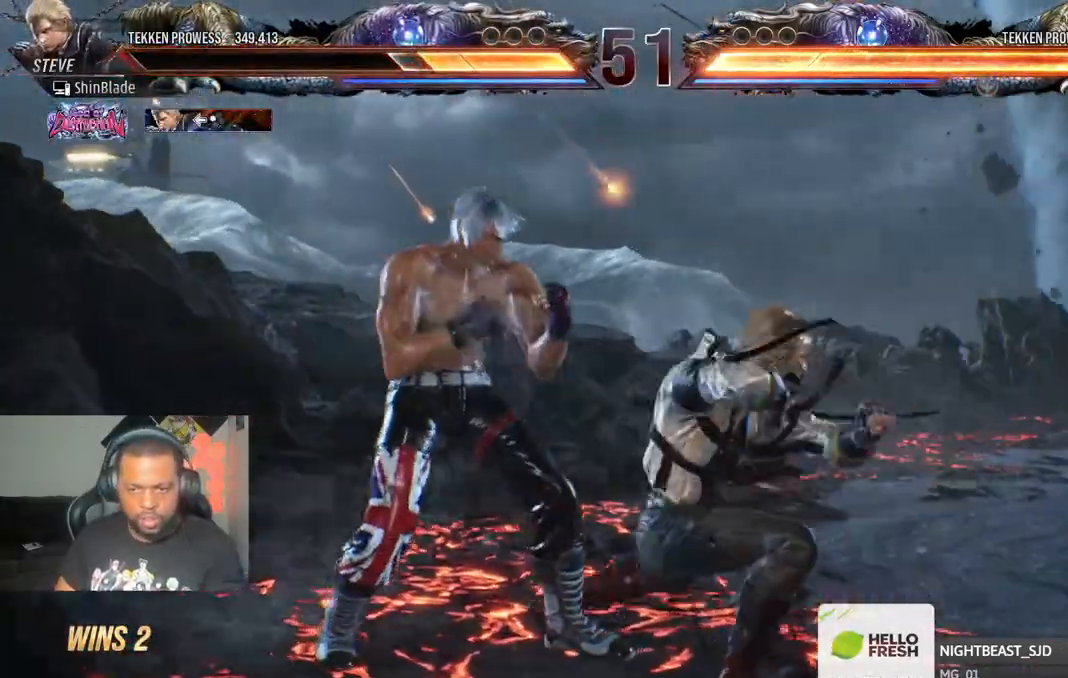
{"buttons": [], "left_stick": "center", "right_stick": "center", "events": [[33, "TRIANGLE", "down"], [50, "SQUARE", "up"], [83, "DPAD_LEFT", "down"], [117, "TRIANGLE", "up"], [417, "DPAD_LEFT", "up"]]}
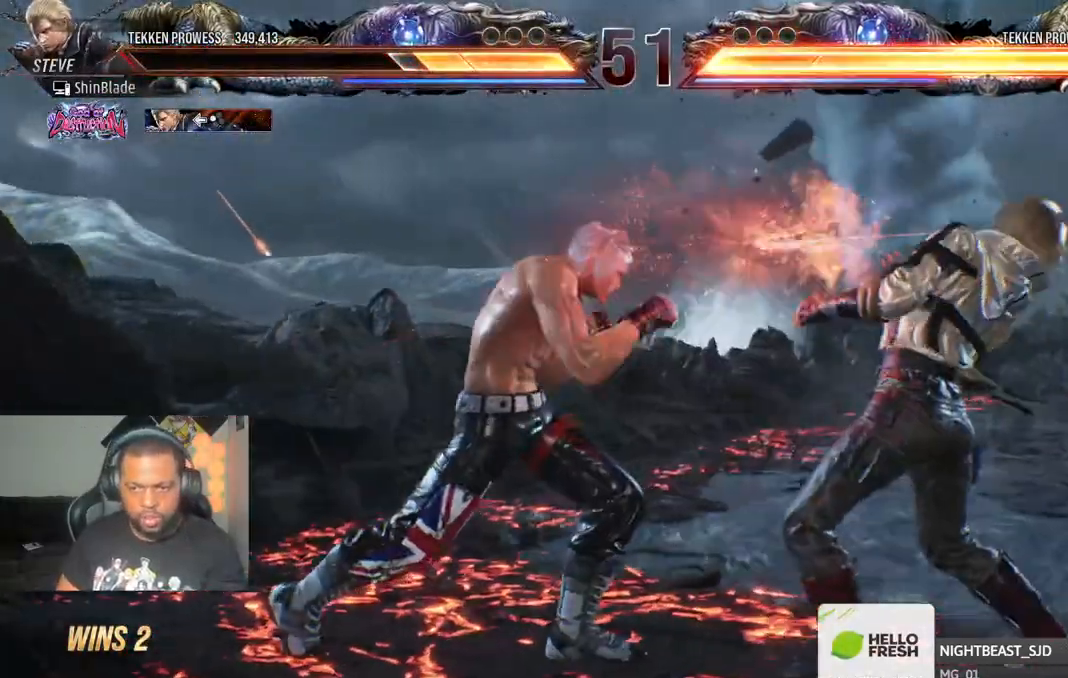
{"buttons": ["SQUARE"], "left_stick": "center", "right_stick": "center", "events": [[83, "DPAD_DOWN", "down"], [133, "TRIANGLE", "down"], [333, "DPAD_DOWN", "up"], [433, "SQUARE", "down"], [433, "TRIANGLE", "up"]]}
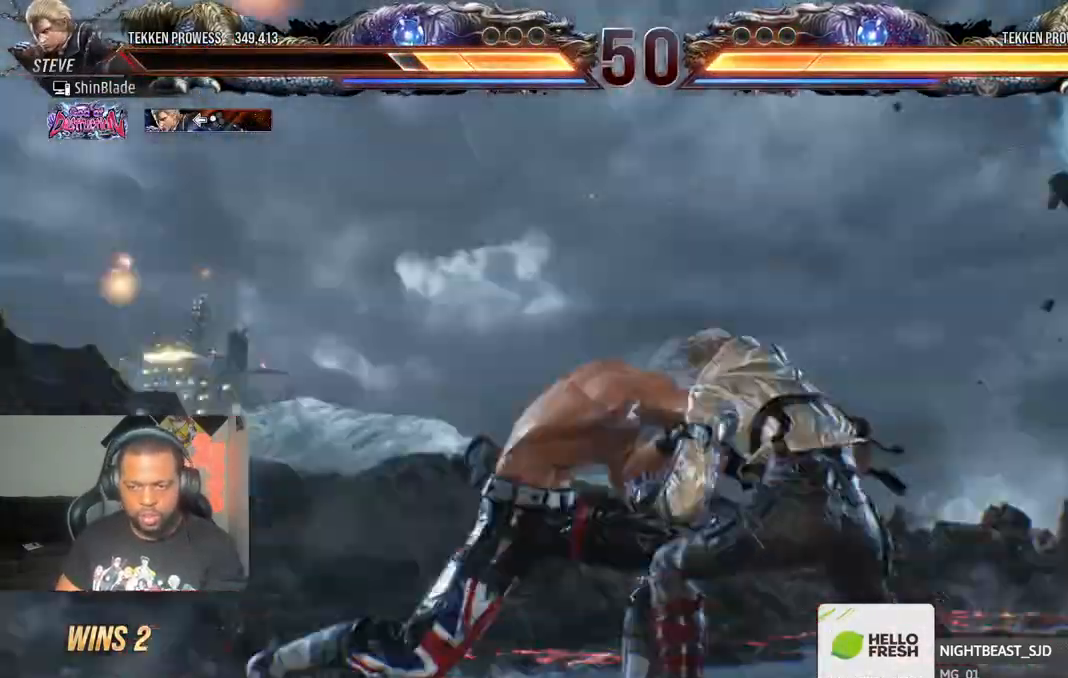
{"buttons": ["CROSS", "DPAD_UP"], "left_stick": "center", "right_stick": "center", "events": [[100, "SQUARE", "up"], [383, "DPAD_LEFT", "down"], [417, "SQUARE", "down"], [450, "CROSS", "down"], [450, "SQUARE", "up"], [483, "DPAD_LEFT", "up"], [483, "DPAD_UP", "down"]]}
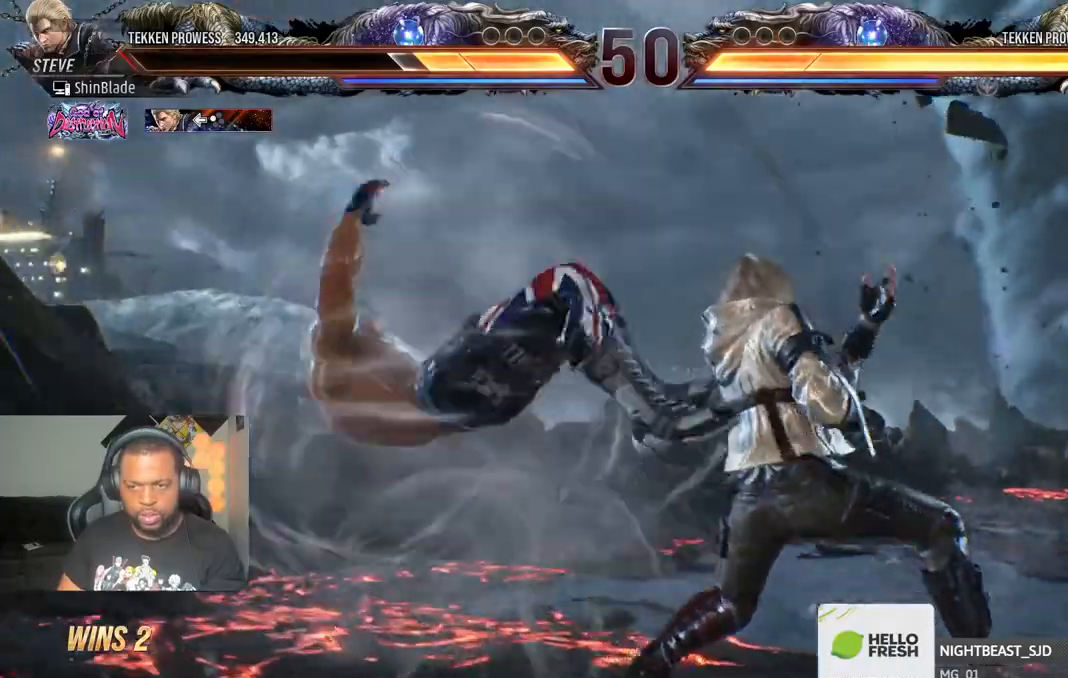
{"buttons": ["CROSS", "CIRCLE", "DPAD_DOWN", "DPAD_RIGHT"], "left_stick": "center", "right_stick": "center"}
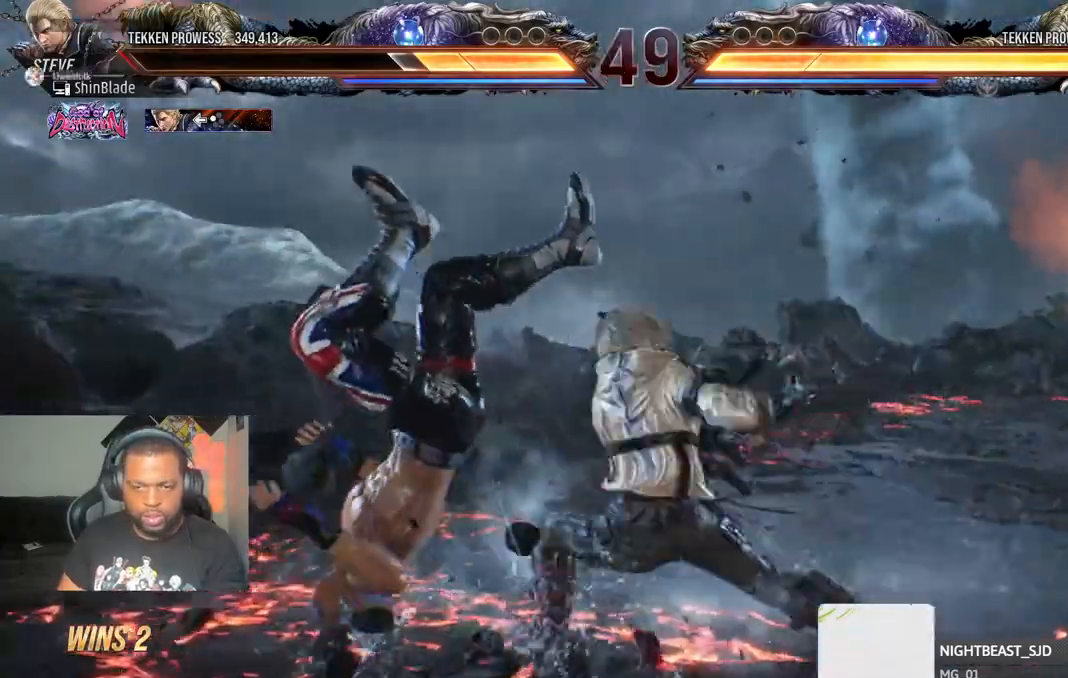
{"buttons": ["DPAD_UP", "DPAD_LEFT"], "left_stick": "center", "right_stick": "center"}
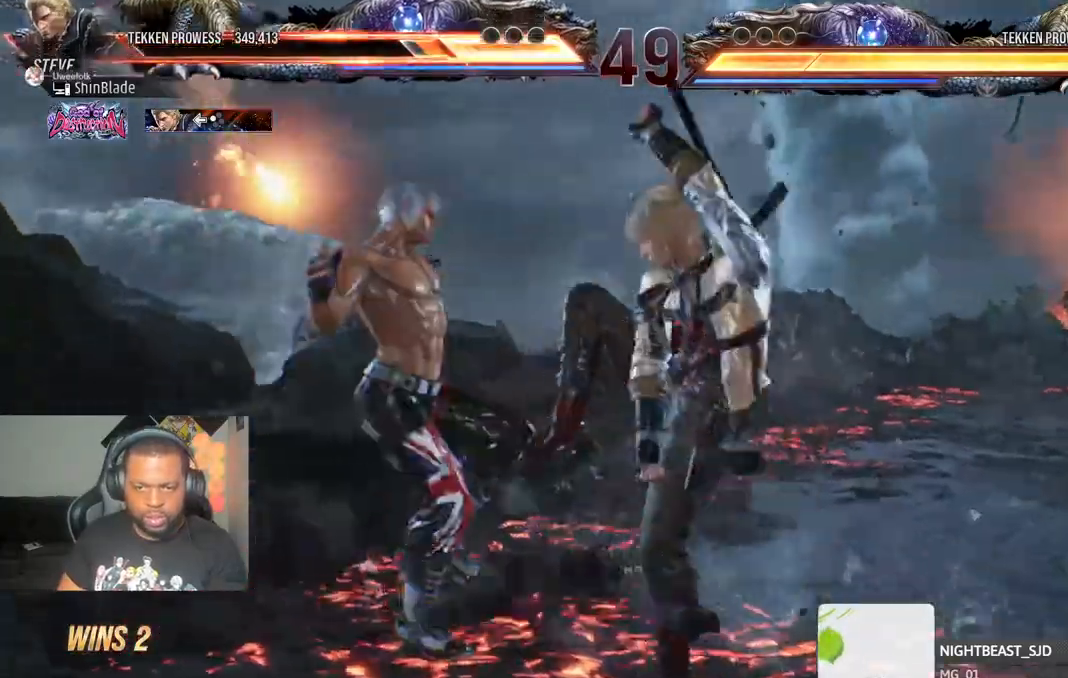
{"buttons": ["SQUARE"], "left_stick": "center", "right_stick": "center"}
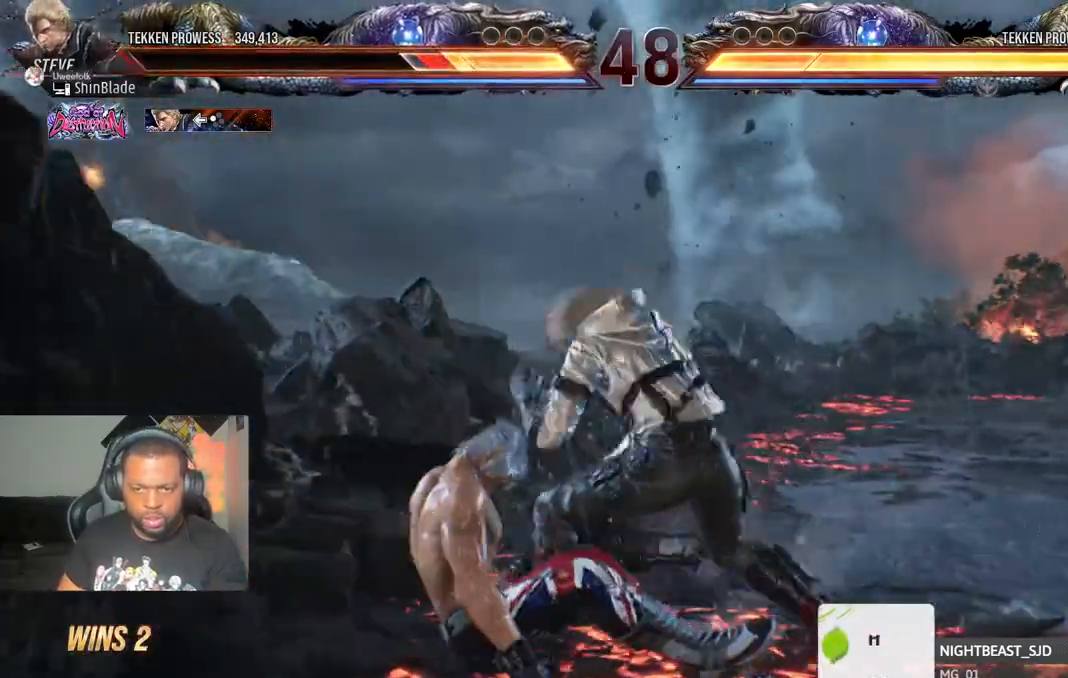
{"buttons": ["CROSS"], "left_stick": "center", "right_stick": "center", "events": [[267, "SQUARE", "up"], [383, "CROSS", "down"]]}
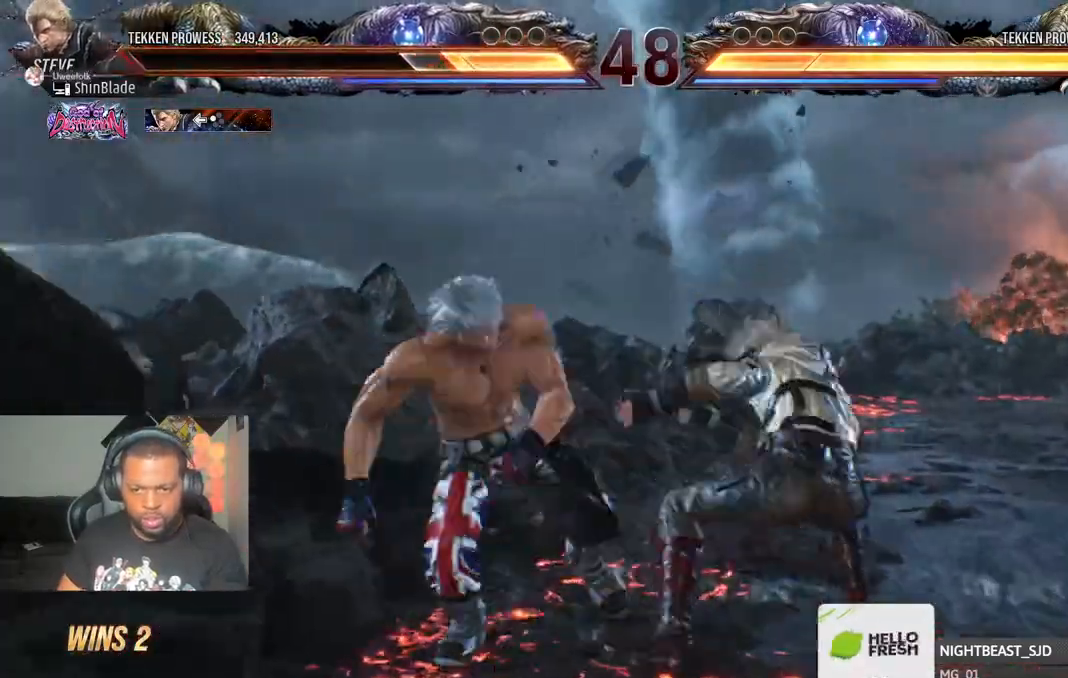
{"buttons": ["DPAD_LEFT"], "left_stick": "center", "right_stick": "center", "events": [[267, "CROSS", "up"], [267, "SQUARE", "down"], [400, "SQUARE", "up"], [467, "DPAD_LEFT", "down"]]}
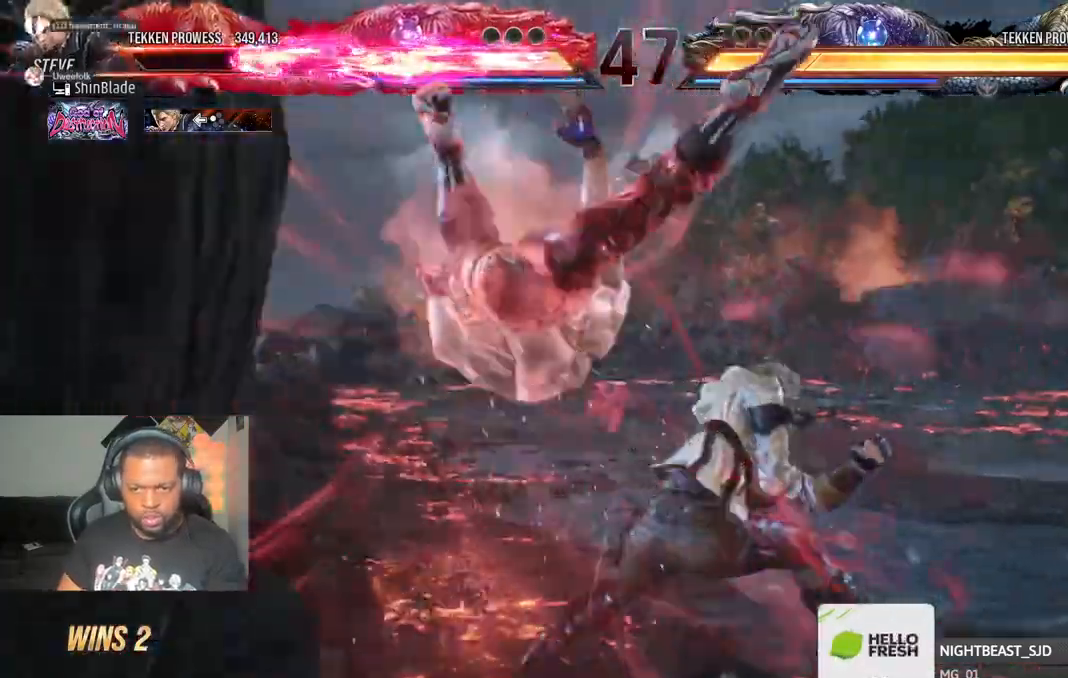
{"buttons": [], "left_stick": "center", "right_stick": "center", "events": [[50, "CROSS", "down"], [100, "CIRCLE", "down"], [117, "DPAD_LEFT", "up"], [117, "DPAD_UP", "down"], [133, "CROSS", "up"], [183, "DPAD_LEFT", "down"], [200, "CROSS", "down"], [250, "CIRCLE", "up"], [267, "CROSS", "up"], [317, "SQUARE", "down"], [417, "DPAD_LEFT", "up"], [433, "SQUARE", "up"], [467, "DPAD_UP", "up"]]}
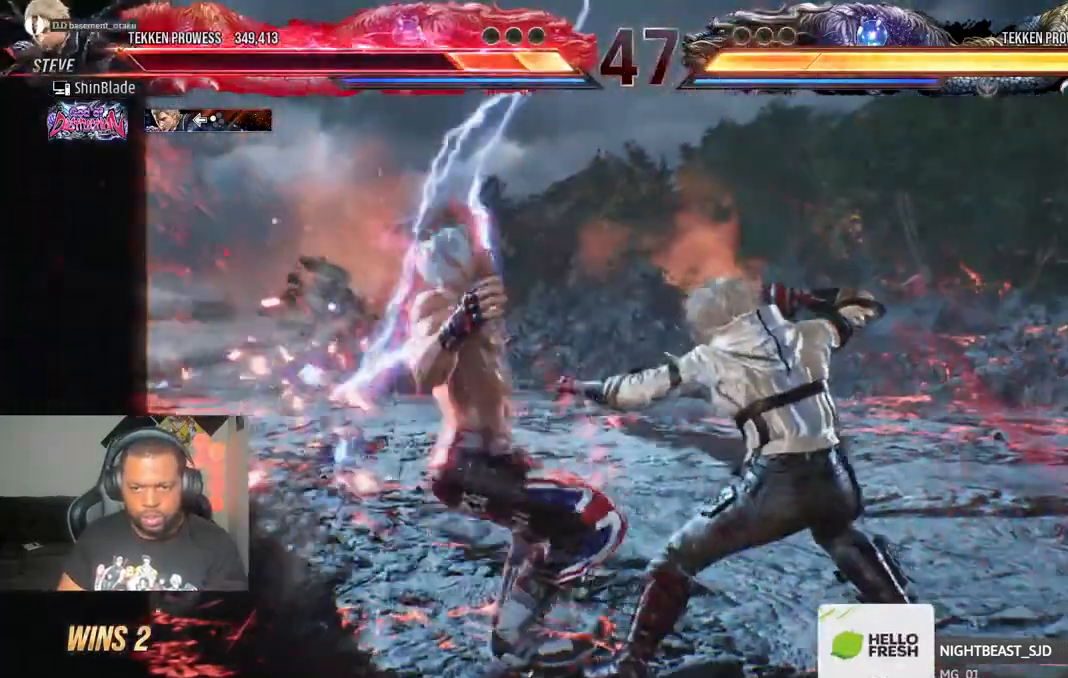
{"buttons": [], "left_stick": "center", "right_stick": "center", "events": [[33, "SQUARE", "down"], [117, "SQUARE", "up"], [183, "SQUARE", "down"], [250, "SQUARE", "up"], [300, "SQUARE", "down"], [500, "SQUARE", "up"]]}
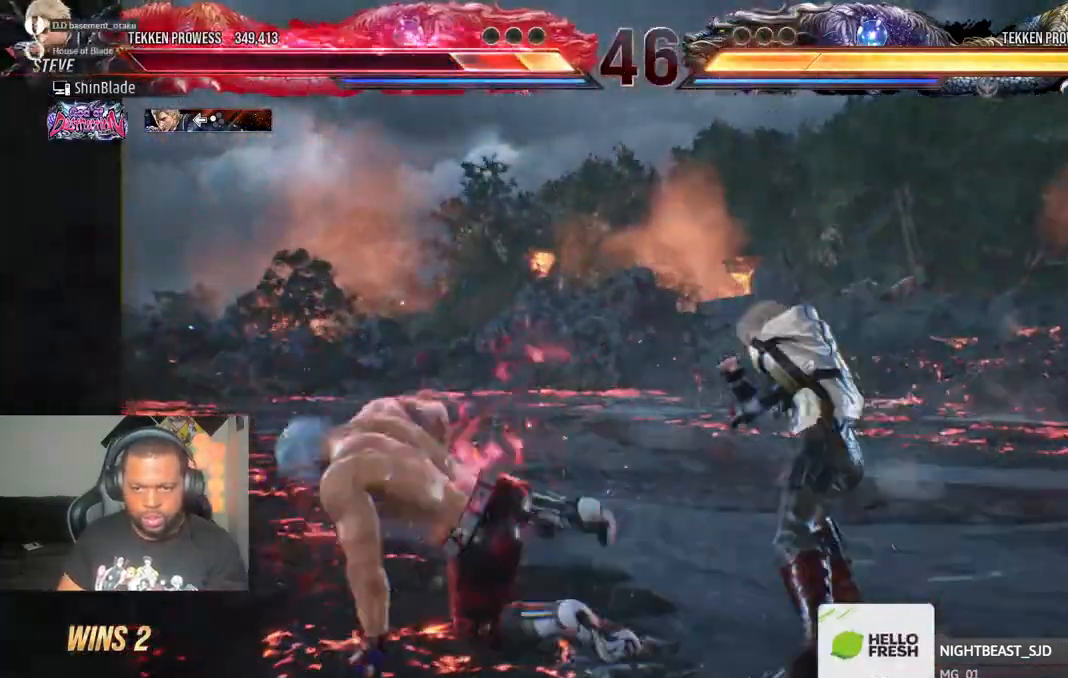
{"buttons": ["DPAD_LEFT"], "left_stick": "center", "right_stick": "center", "events": [[33, "DPAD_LEFT", "down"], [83, "DPAD_DOWN", "down"], [250, "DPAD_DOWN", "up"]]}
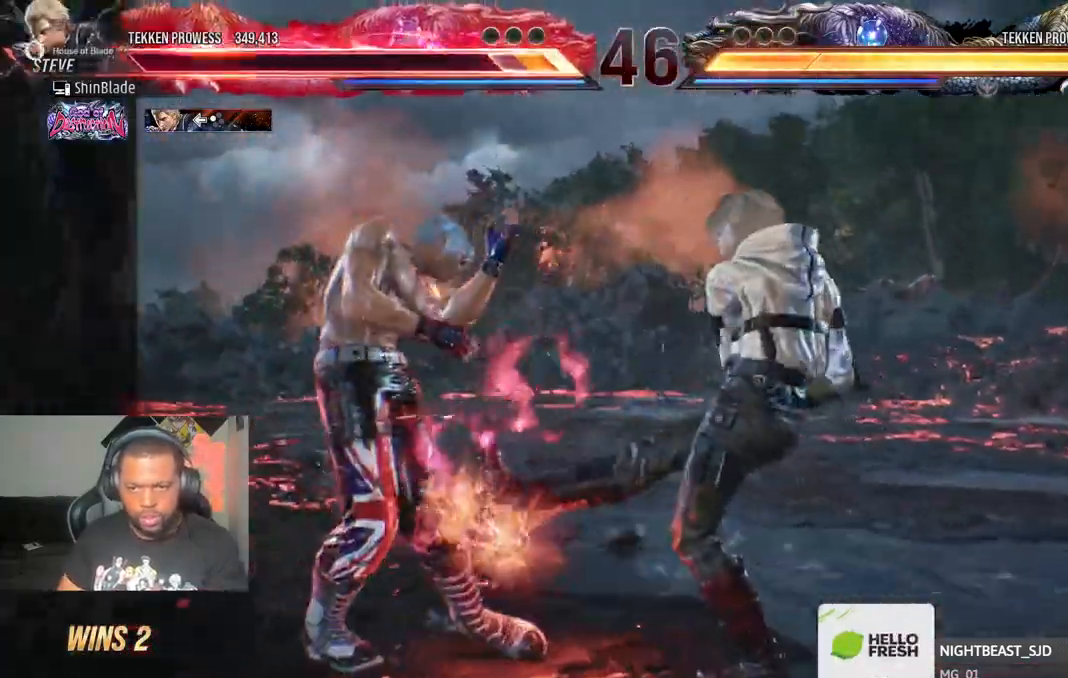
{"buttons": ["CROSS"], "left_stick": "center", "right_stick": "center", "events": [[133, "DPAD_LEFT", "up"], [300, "CROSS", "down"]]}
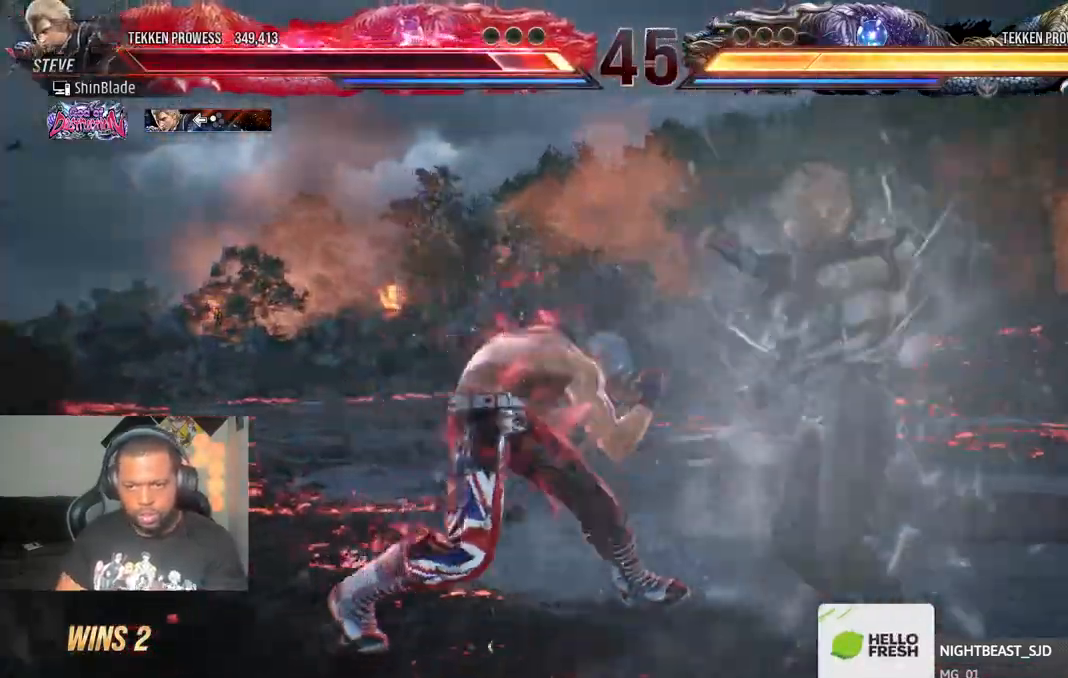
{"buttons": ["CROSS"], "left_stick": "center", "right_stick": "center", "events": [[100, "SQUARE", "down"], [117, "CROSS", "up"], [200, "SQUARE", "up"], [500, "CROSS", "down"]]}